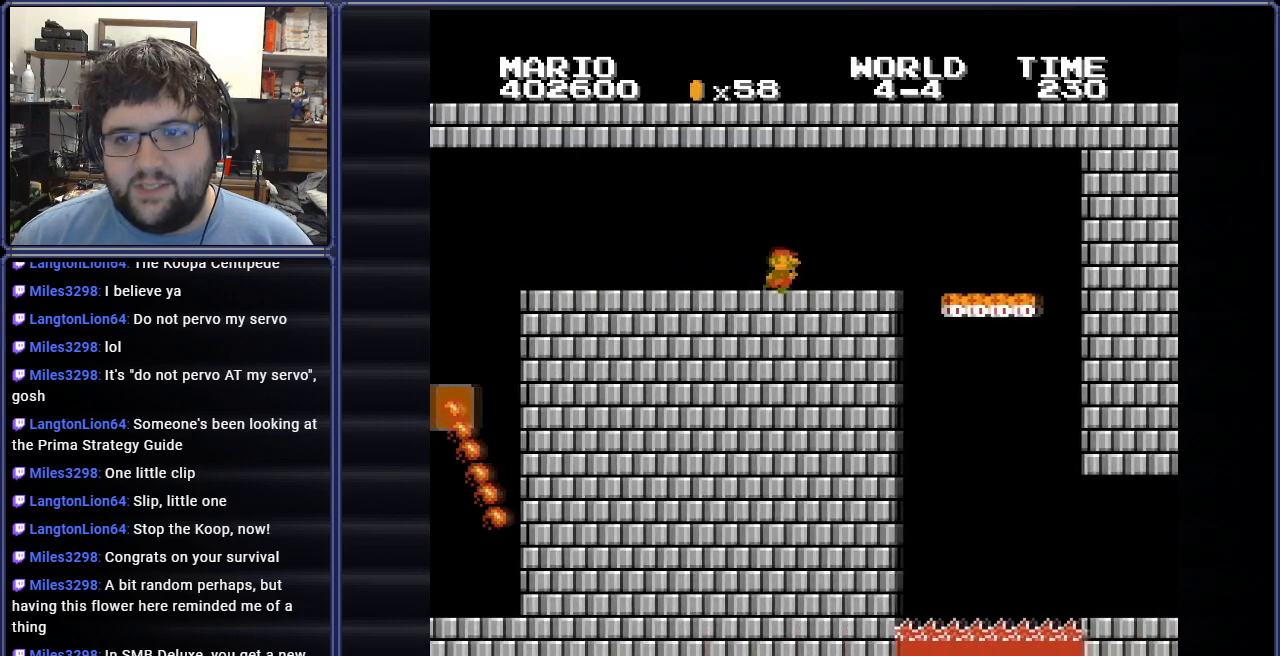
Gameplay with a controller (Nintendo layout); each line is a JSON object with the inputs held at the frame after it. "events" lists button and stick changes between this image and that frame as [ms after this image, input, new state], when the widget could be followed in between. Not read: L3 R3.
{"buttons": ["B", "DPAD_LEFT"], "events": [[33, "DPAD_RIGHT", "up"], [217, "A", "down"], [267, "DPAD_LEFT", "down"], [317, "A", "up"]]}
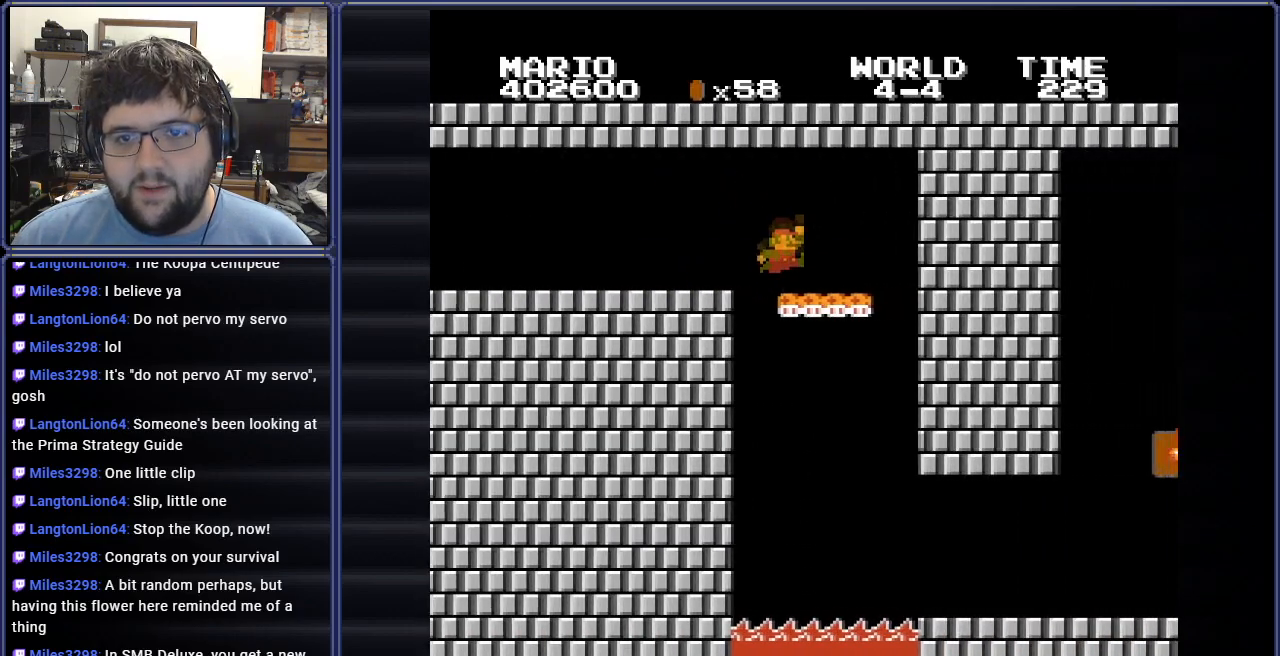
{"buttons": ["B", "DPAD_RIGHT"], "events": [[67, "DPAD_LEFT", "up"], [467, "DPAD_RIGHT", "down"]]}
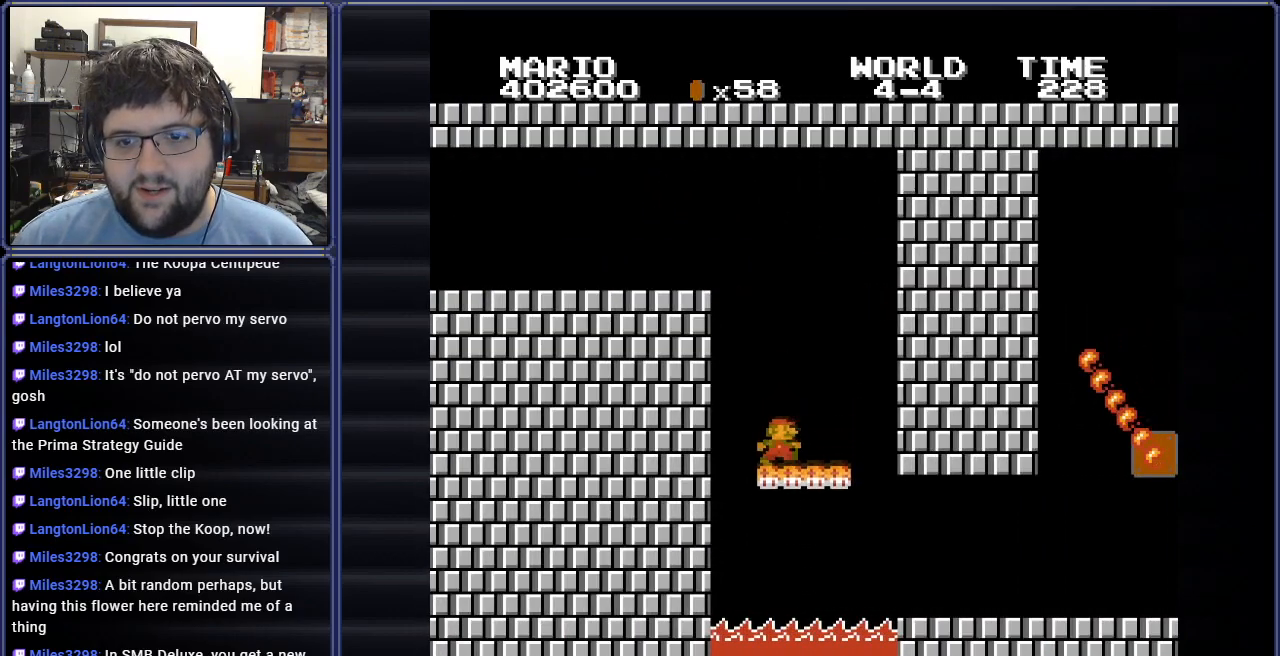
{"buttons": ["B", "DPAD_RIGHT"], "events": [[133, "DPAD_RIGHT", "up"], [200, "DPAD_RIGHT", "down"]]}
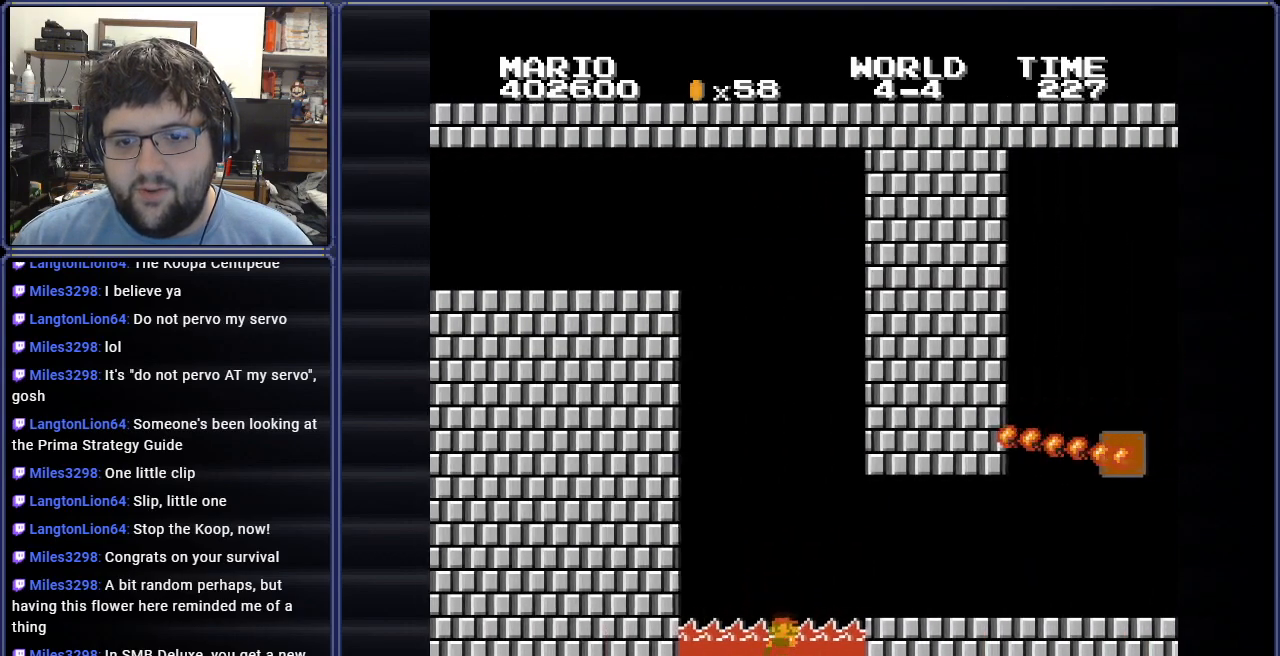
{"buttons": ["B"], "events": [[17, "A", "down"], [134, "A", "up"], [467, "DPAD_RIGHT", "up"]]}
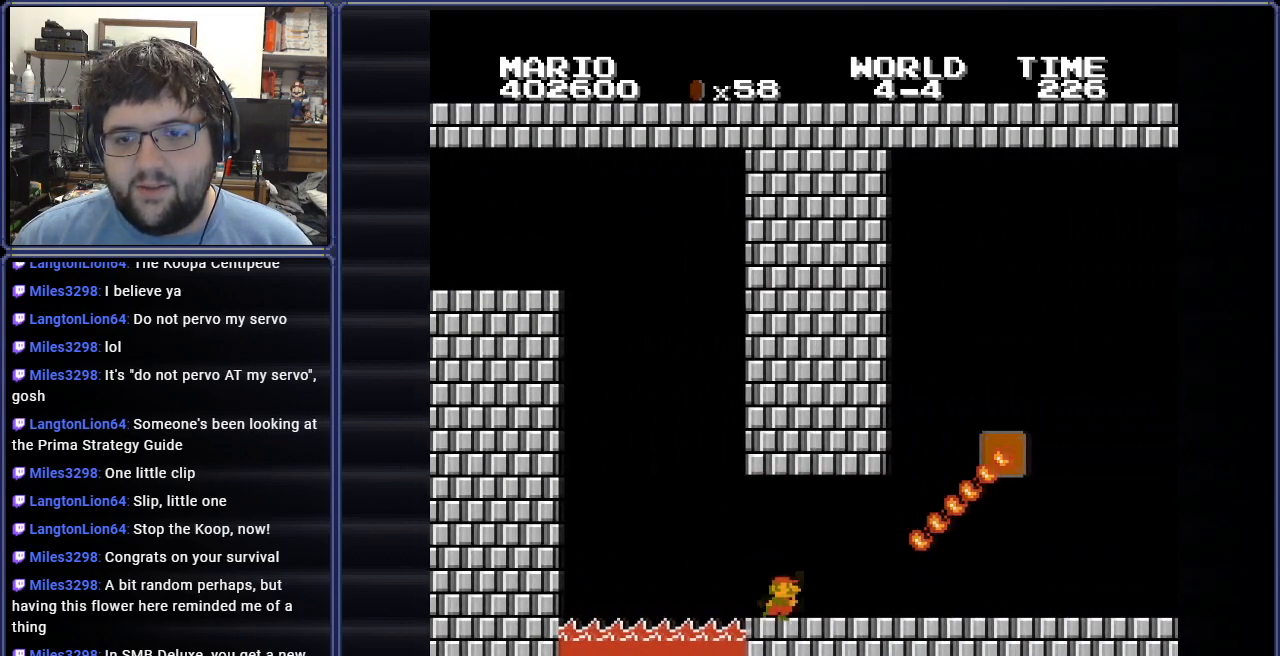
{"buttons": ["B", "DPAD_RIGHT"], "events": [[34, "DPAD_LEFT", "down"], [184, "DPAD_LEFT", "up"], [217, "DPAD_RIGHT", "down"]]}
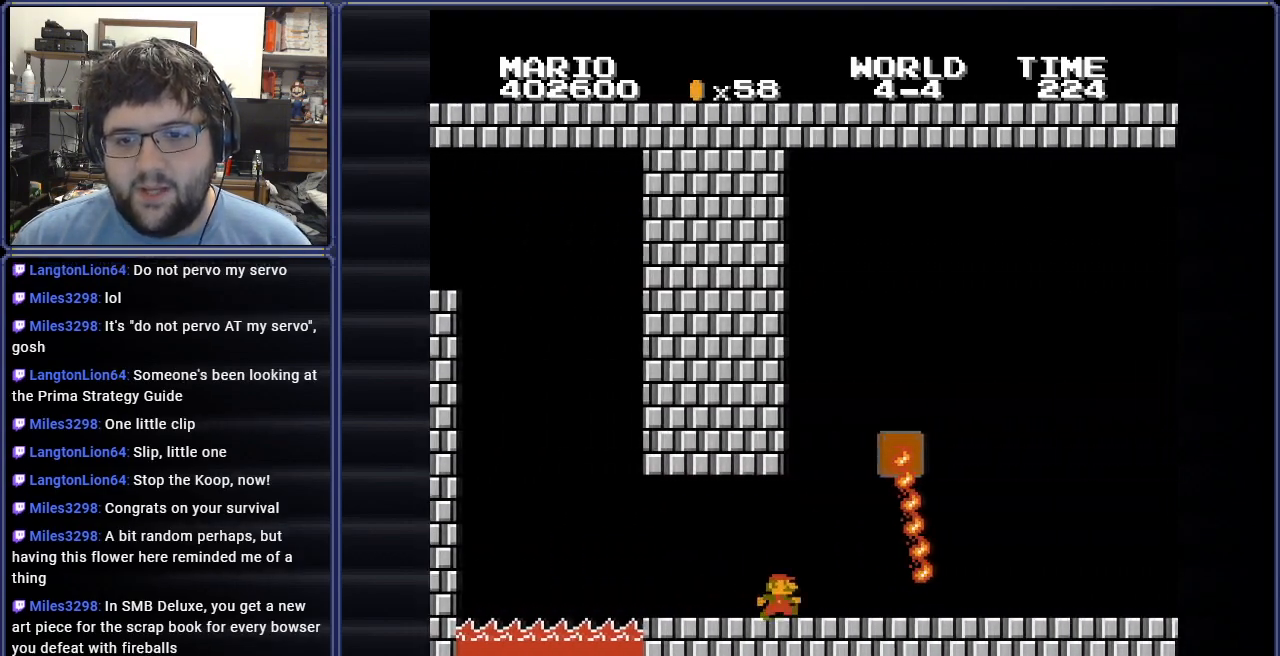
{"buttons": ["B"], "events": [[133, "DPAD_RIGHT", "up"]]}
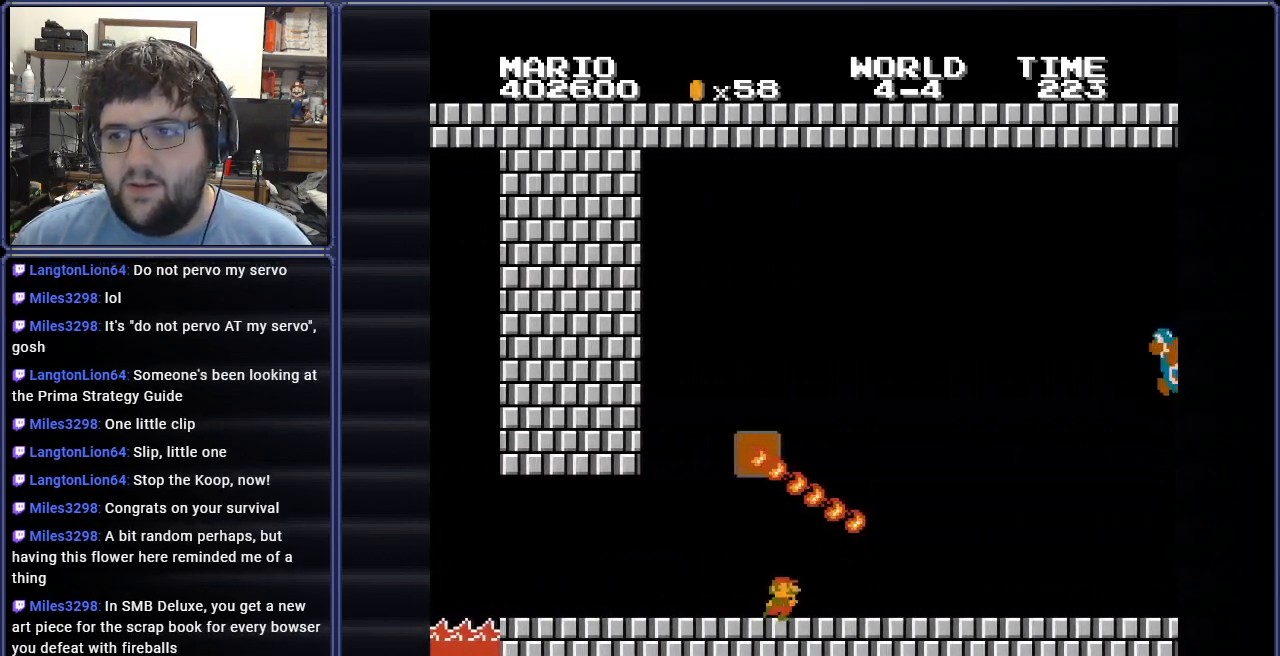
{"buttons": ["B", "DPAD_RIGHT"], "events": [[84, "DPAD_RIGHT", "down"], [250, "DPAD_RIGHT", "up"], [484, "DPAD_RIGHT", "down"]]}
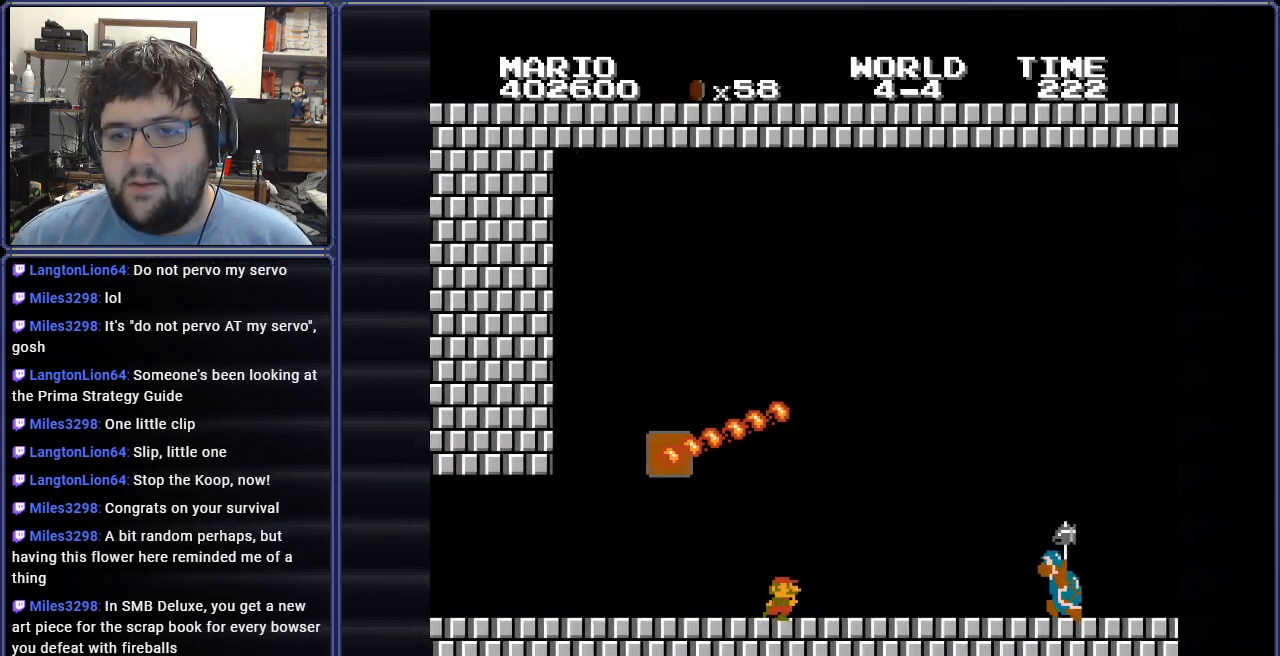
{"buttons": ["B", "DPAD_RIGHT"], "events": [[217, "DPAD_RIGHT", "up"], [450, "DPAD_RIGHT", "down"]]}
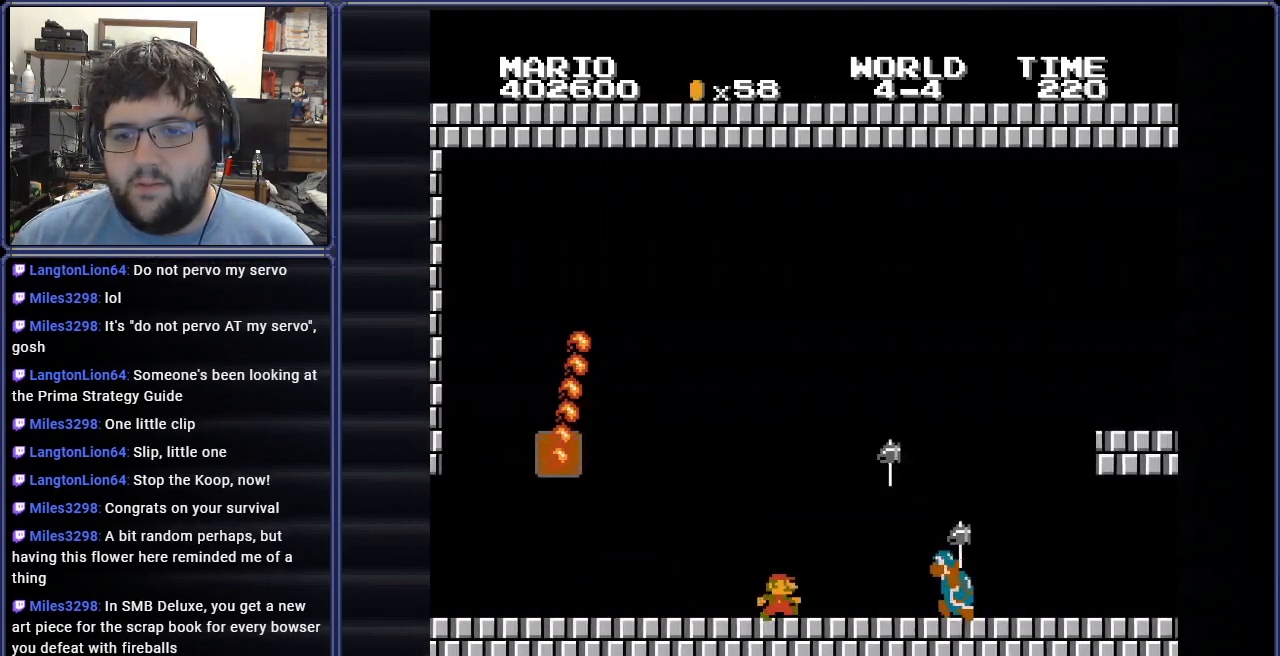
{"buttons": ["B", "DPAD_LEFT"], "events": [[134, "DPAD_RIGHT", "up"], [284, "DPAD_LEFT", "down"]]}
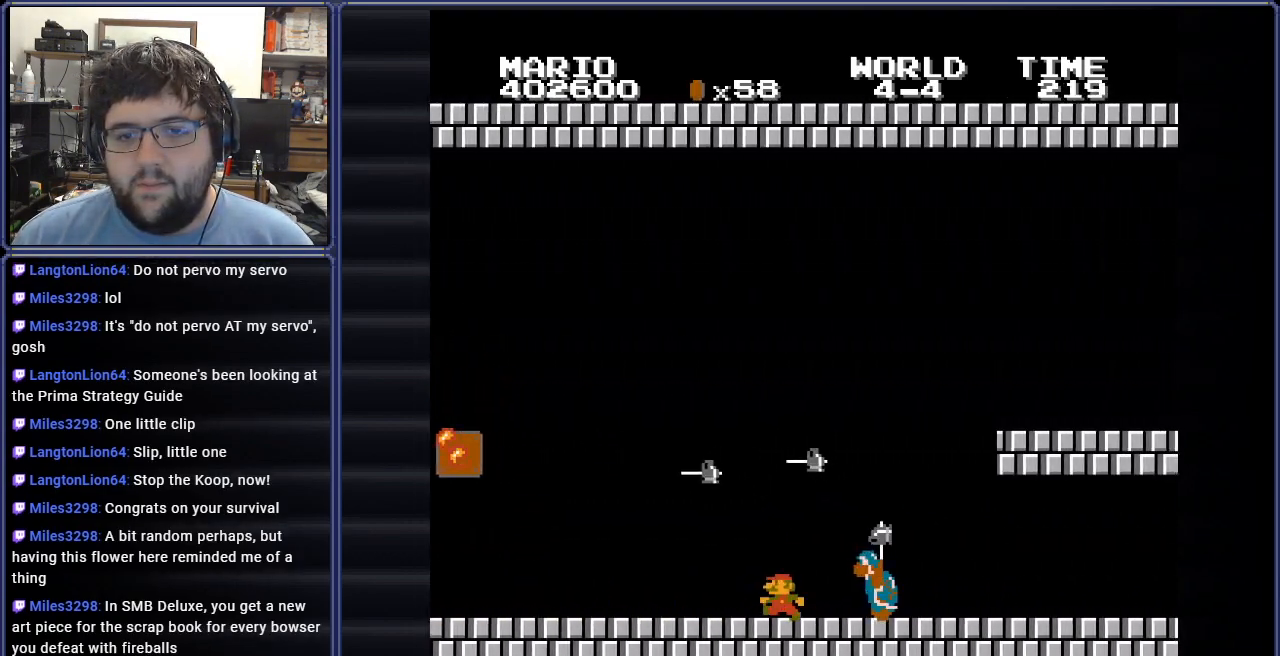
{"buttons": ["B"], "events": [[50, "DPAD_LEFT", "up"], [217, "DPAD_RIGHT", "down"], [350, "DPAD_RIGHT", "up"]]}
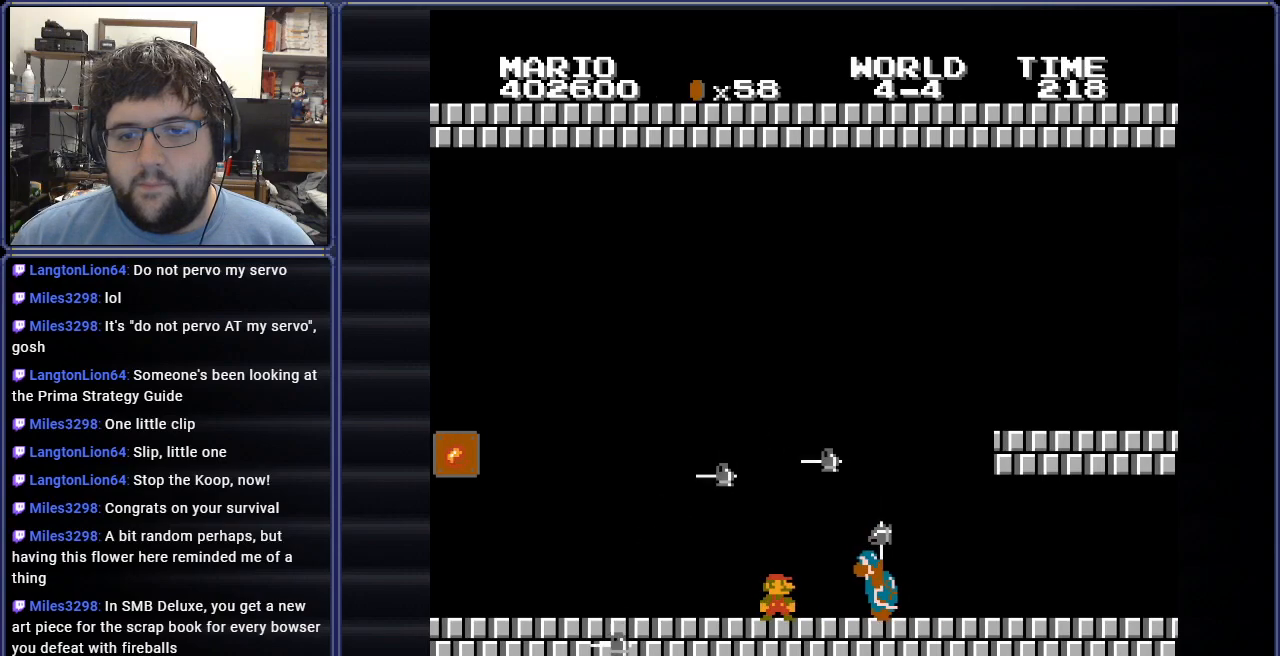
{"buttons": ["B"], "events": [[401, "DPAD_RIGHT", "down"], [484, "DPAD_RIGHT", "up"]]}
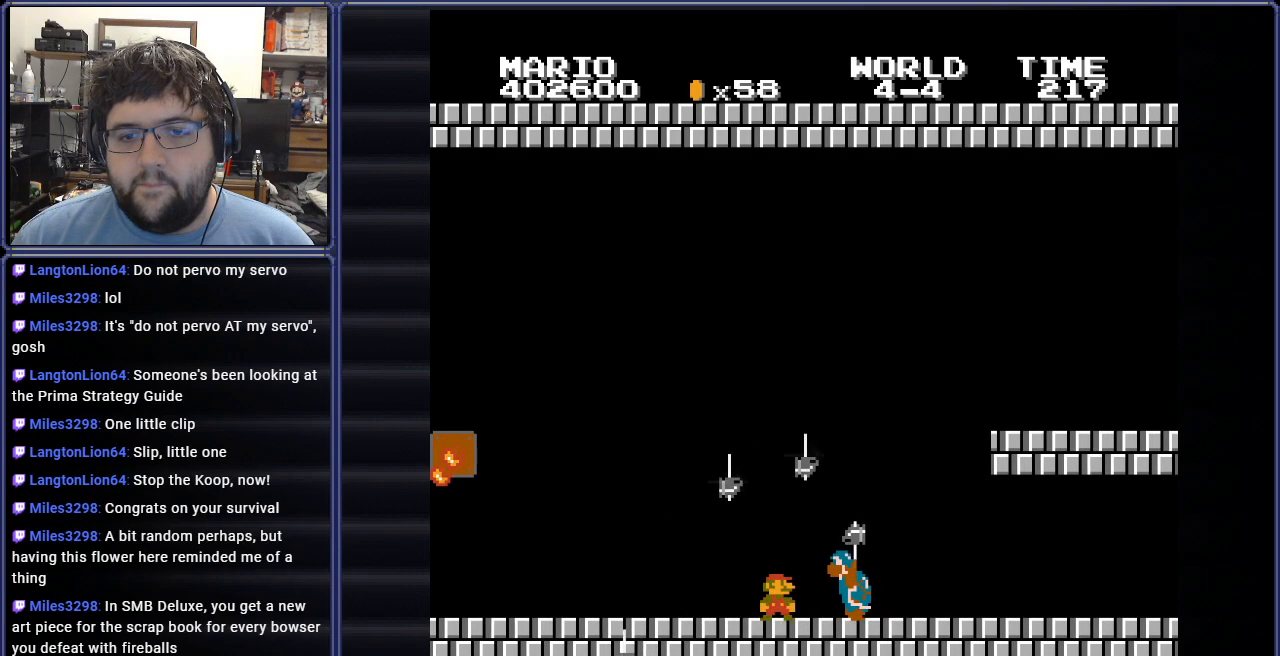
{"buttons": ["B"], "events": [[350, "DPAD_RIGHT", "down"], [467, "DPAD_RIGHT", "up"]]}
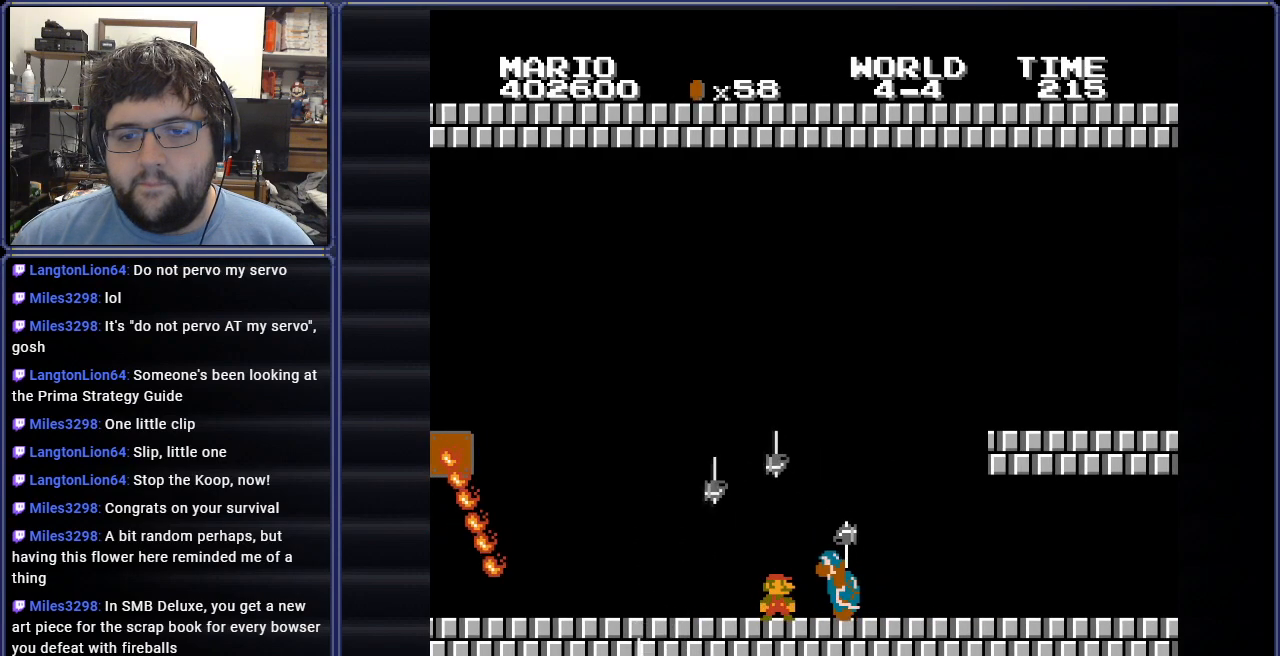
{"buttons": ["B", "DPAD_RIGHT"], "events": [[117, "DPAD_RIGHT", "down"], [417, "DPAD_RIGHT", "up"], [467, "DPAD_RIGHT", "down"]]}
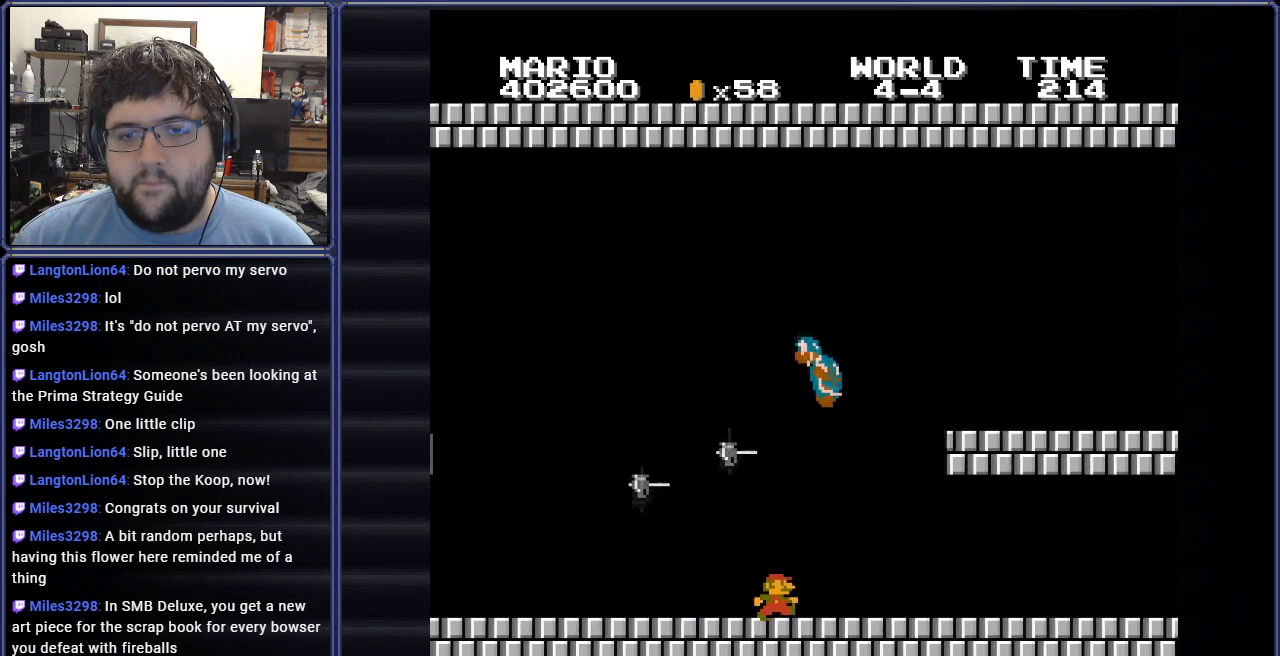
{"buttons": ["A", "B", "DPAD_RIGHT"], "events": [[367, "A", "down"], [433, "DPAD_RIGHT", "up"], [500, "DPAD_RIGHT", "down"]]}
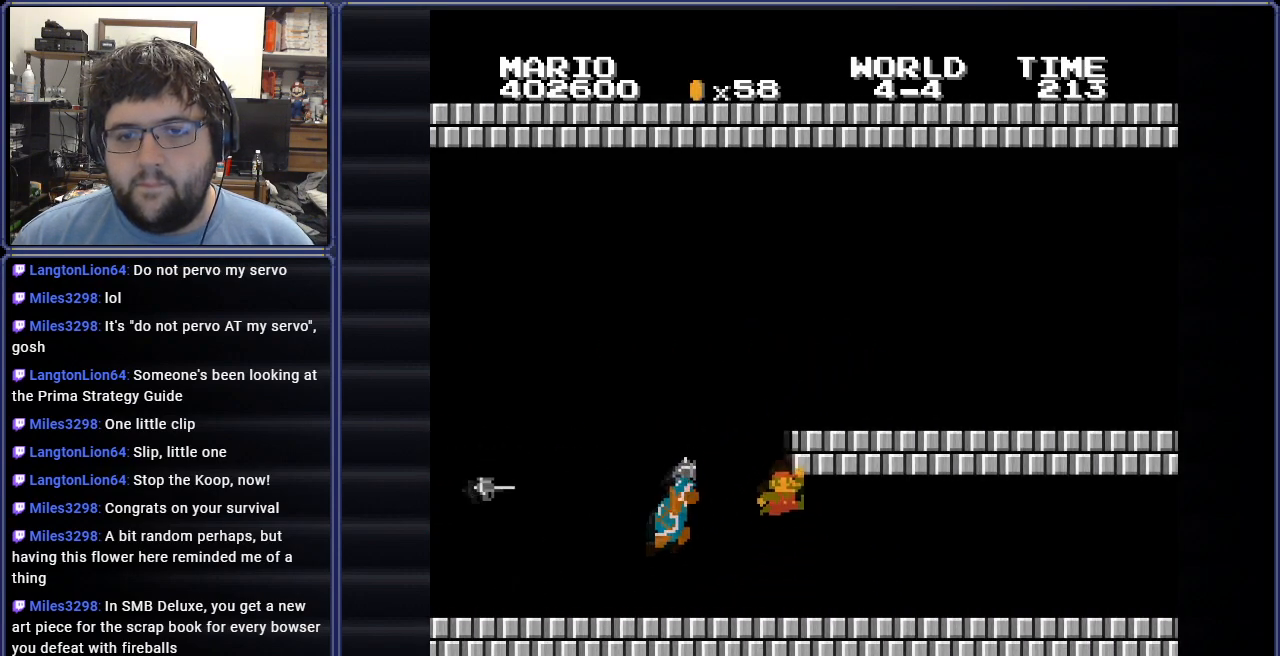
{"buttons": ["B", "DPAD_RIGHT"], "events": [[334, "A", "up"]]}
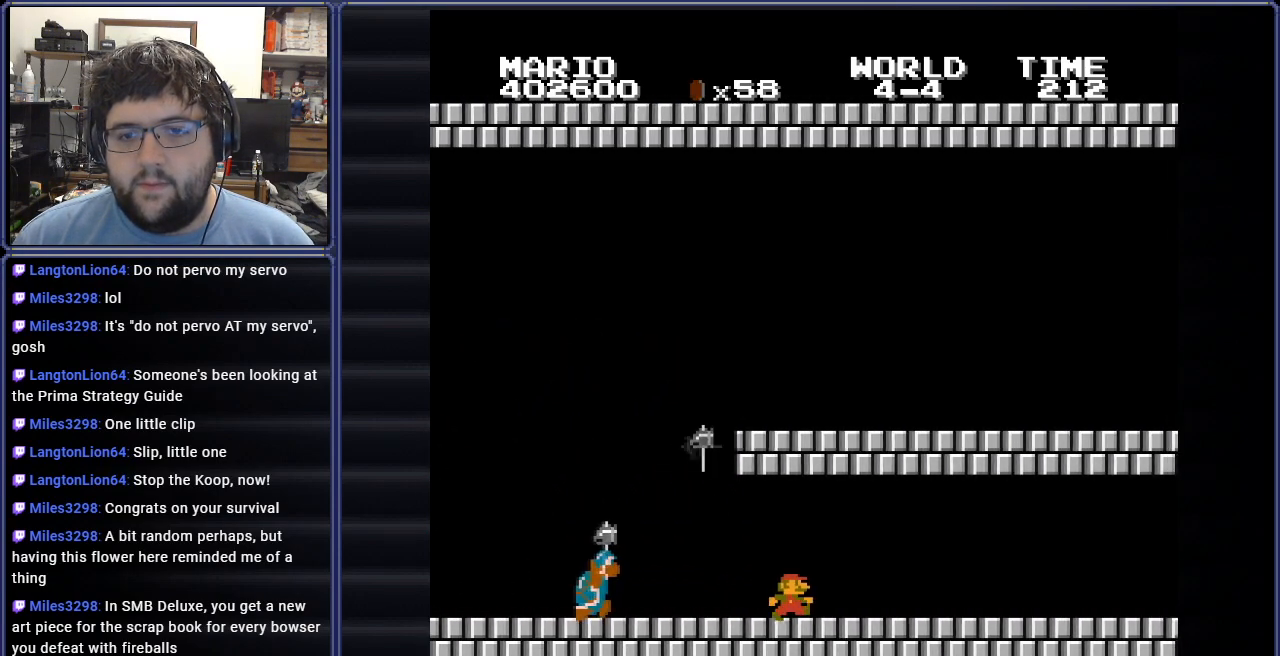
{"buttons": ["B", "DPAD_RIGHT"], "events": []}
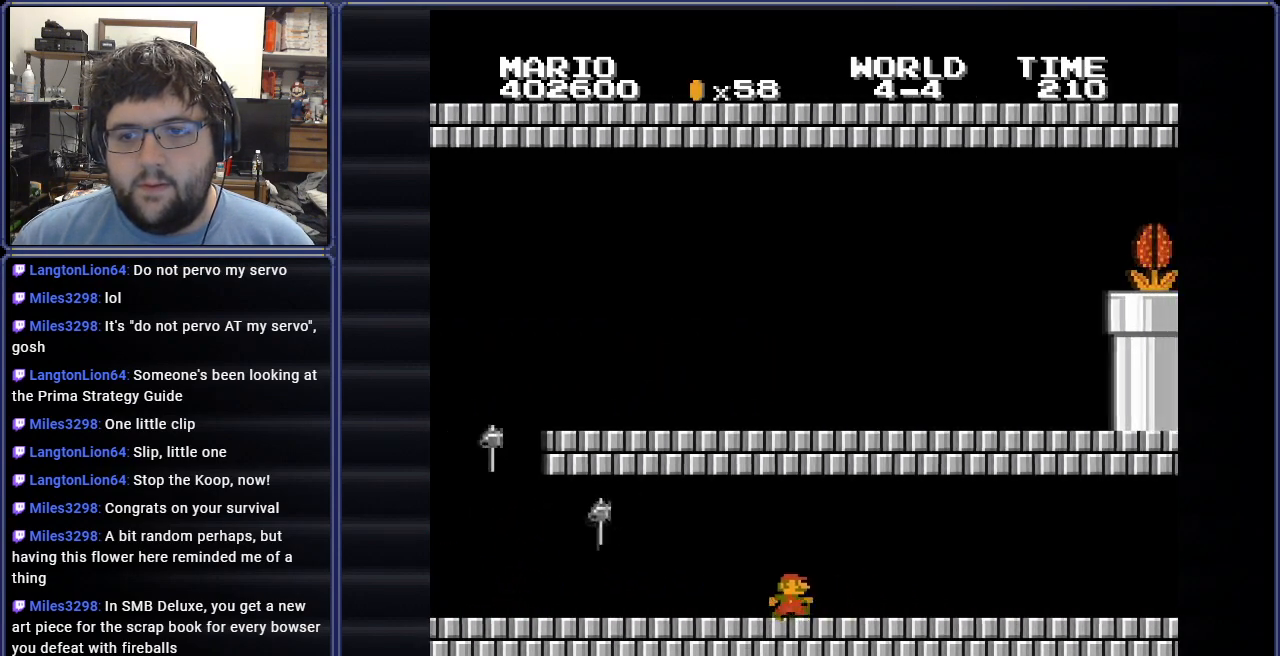
{"buttons": ["B", "DPAD_LEFT"], "events": [[367, "DPAD_RIGHT", "up"], [451, "DPAD_LEFT", "down"]]}
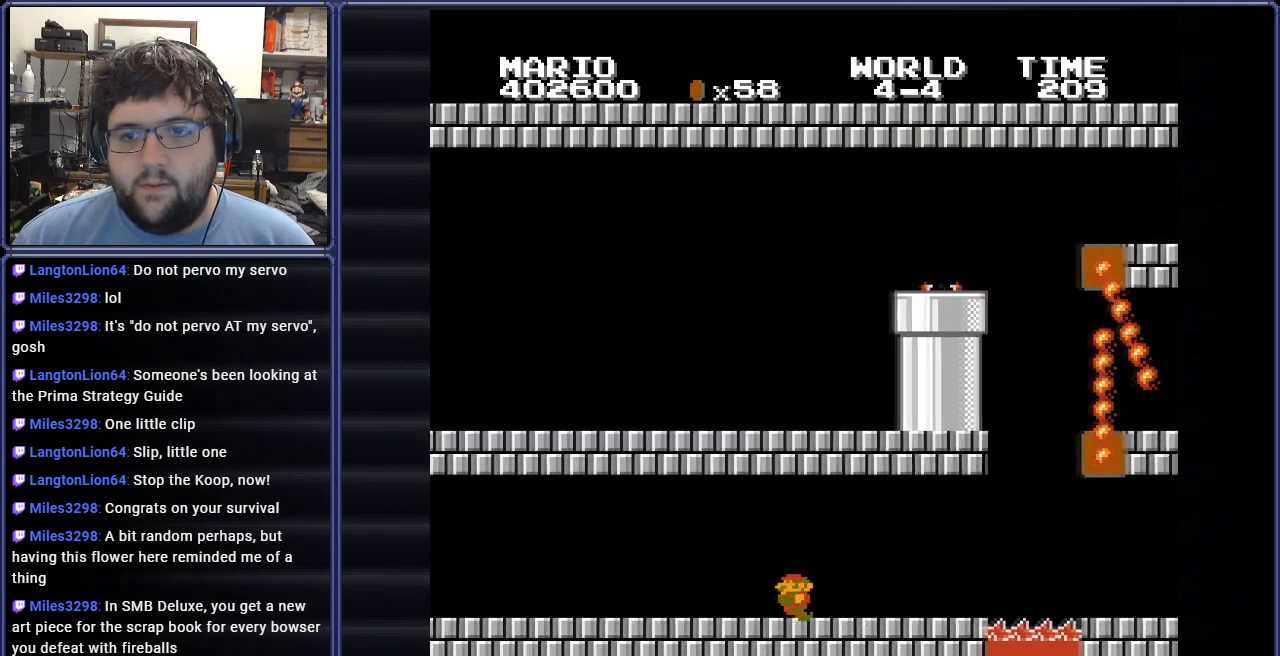
{"buttons": ["B", "DPAD_RIGHT"], "events": [[100, "DPAD_LEFT", "up"], [400, "DPAD_RIGHT", "down"]]}
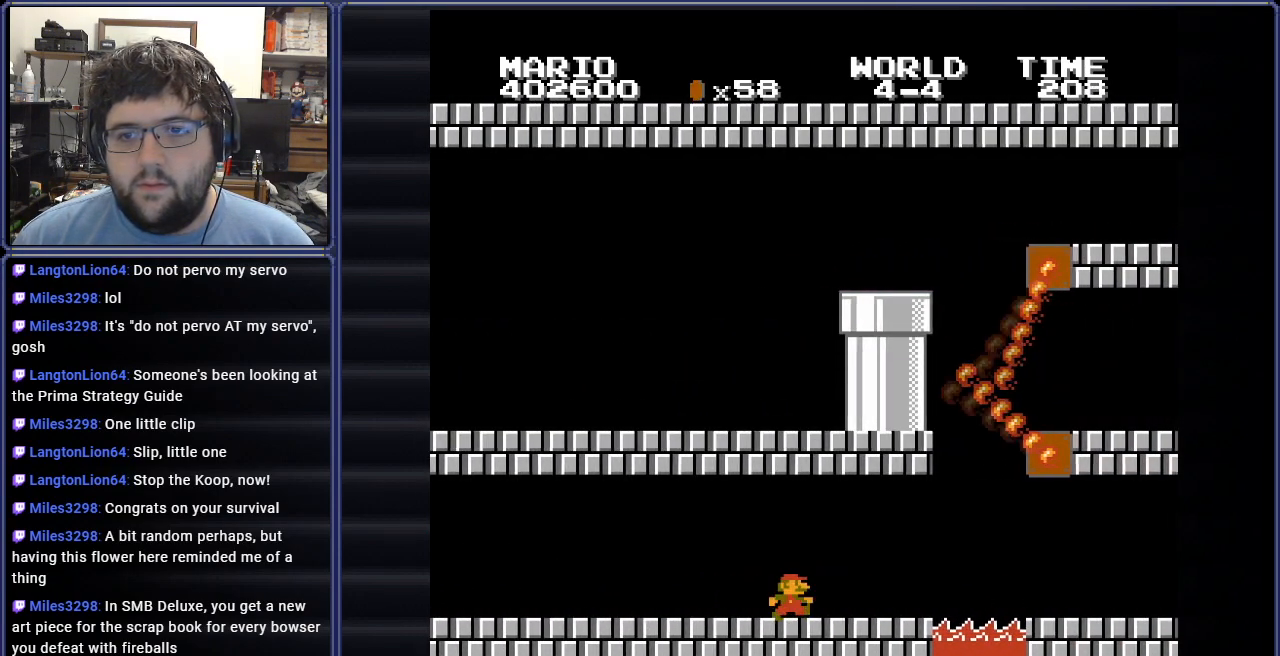
{"buttons": ["B", "DPAD_RIGHT"], "events": [[67, "DPAD_RIGHT", "up"], [317, "DPAD_RIGHT", "down"]]}
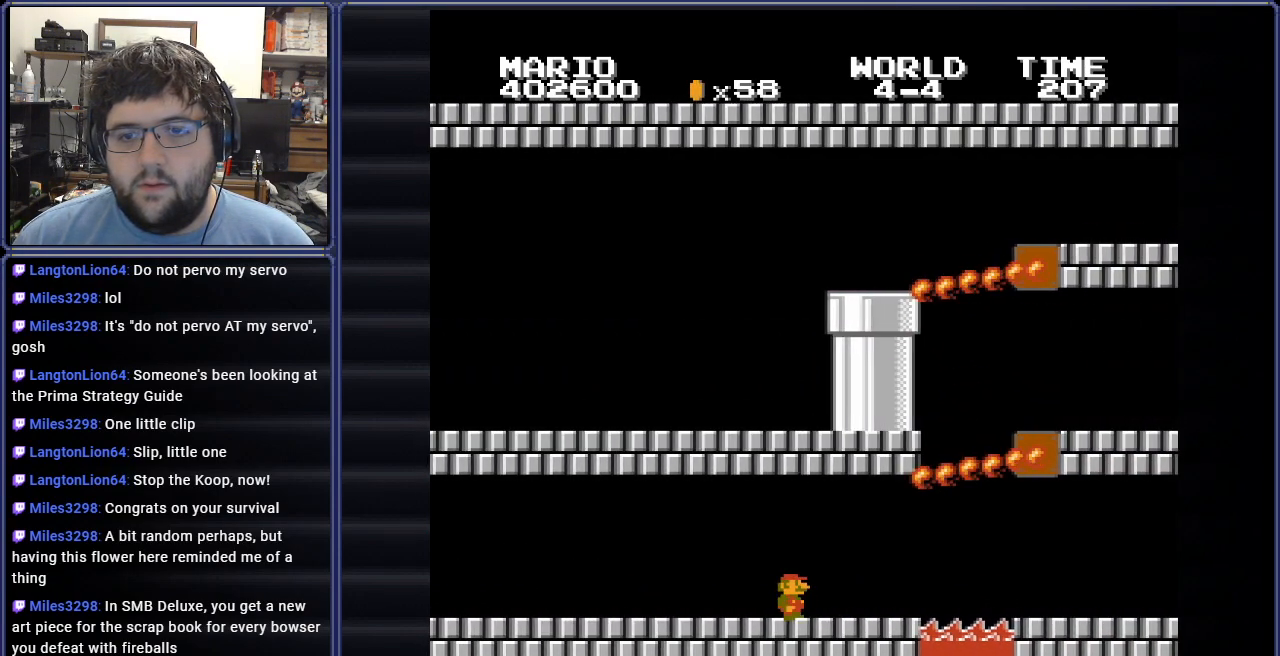
{"buttons": ["A", "B", "DPAD_RIGHT"], "events": [[150, "DPAD_RIGHT", "up"], [267, "DPAD_RIGHT", "down"], [500, "A", "down"]]}
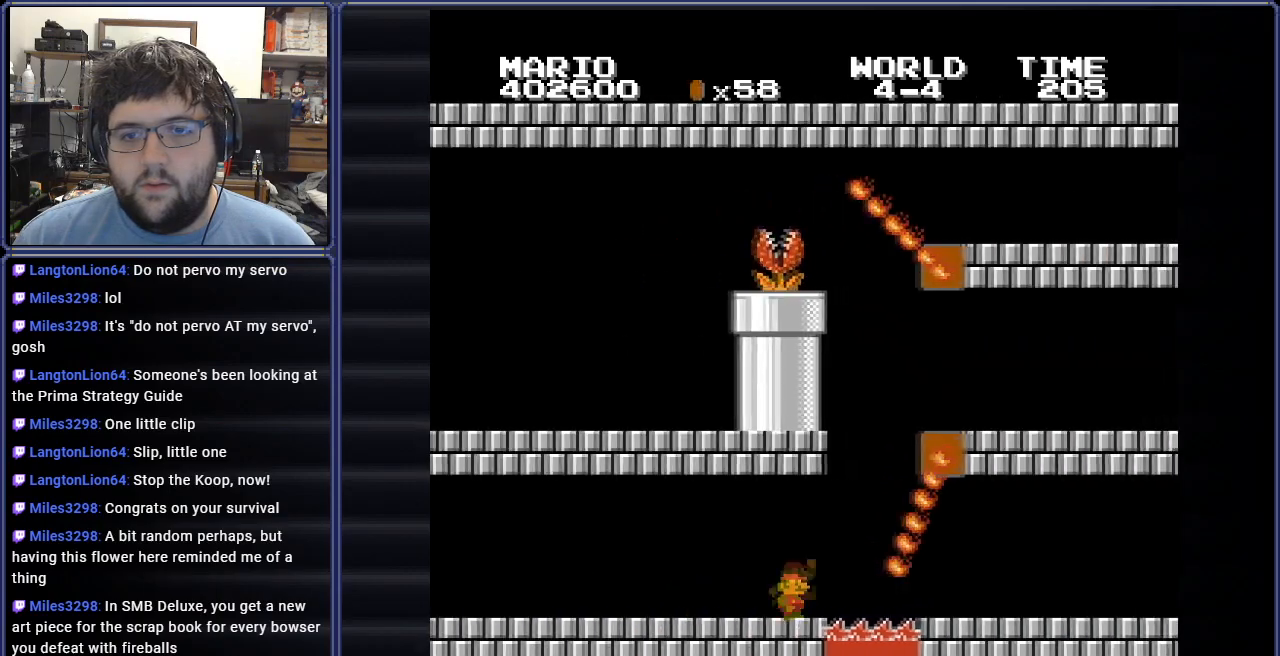
{"buttons": ["A", "B", "DPAD_RIGHT"], "events": []}
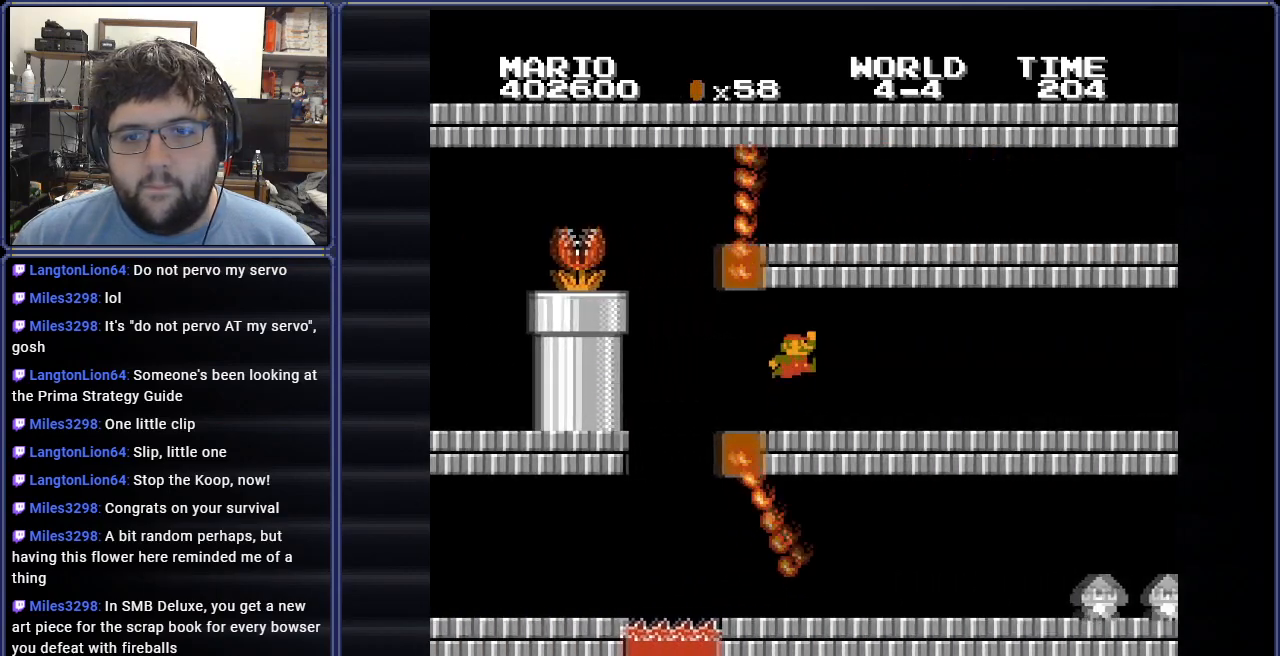
{"buttons": ["B", "DPAD_RIGHT"], "events": [[33, "A", "up"]]}
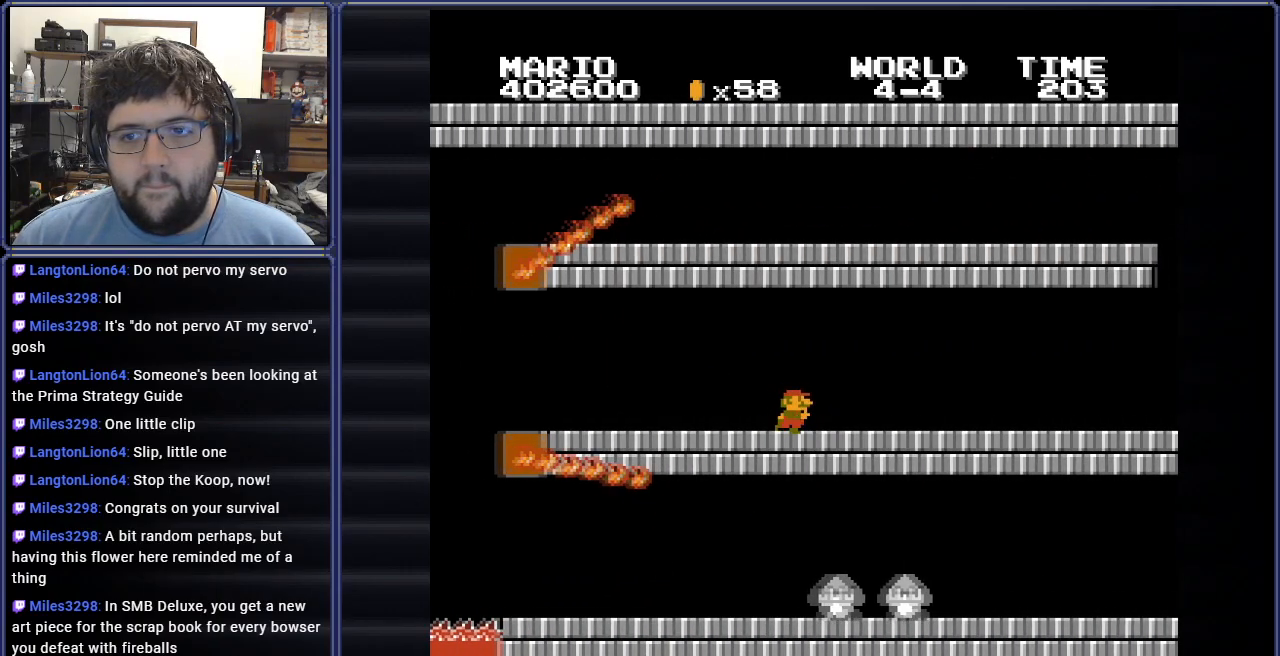
{"buttons": ["B"], "events": [[417, "DPAD_RIGHT", "up"]]}
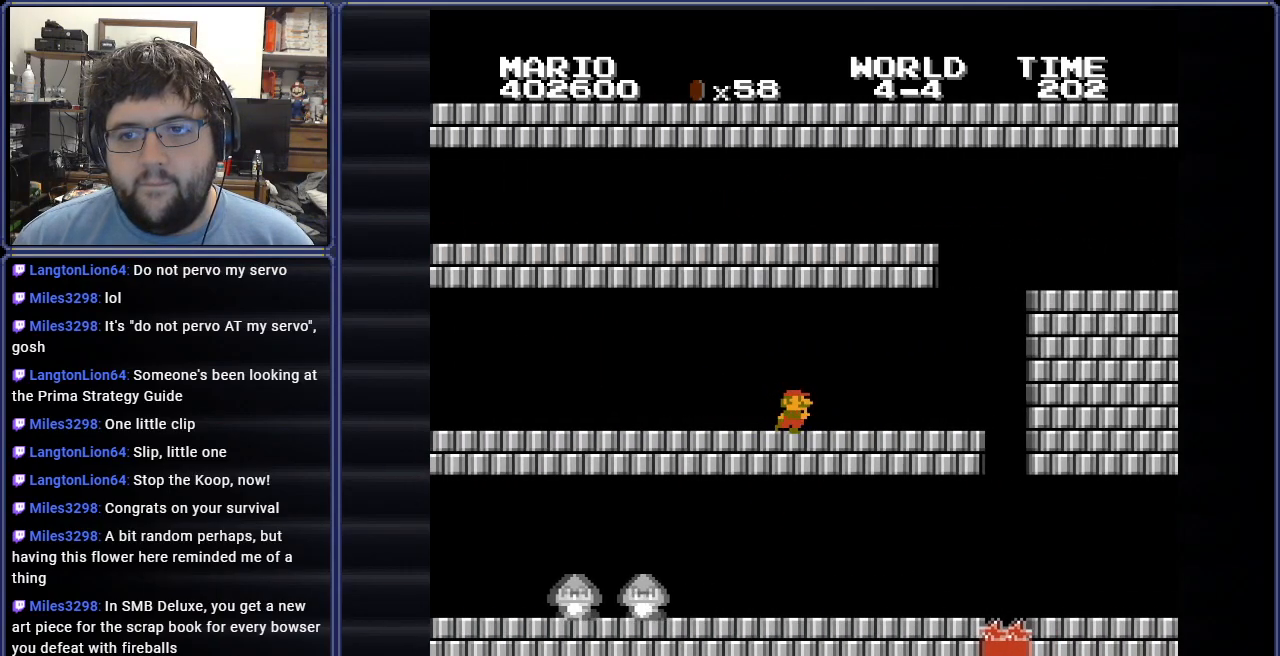
{"buttons": ["A", "B", "DPAD_RIGHT"], "events": [[133, "DPAD_RIGHT", "down"], [400, "A", "down"]]}
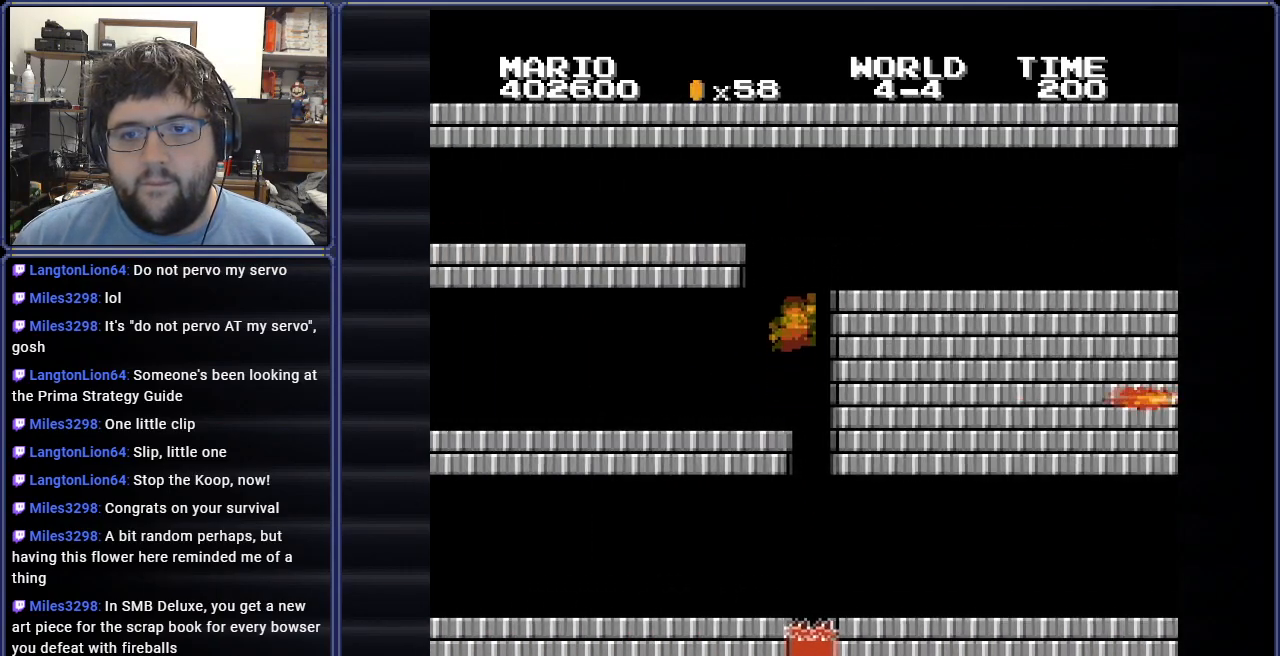
{"buttons": ["B", "DPAD_RIGHT"], "events": [[200, "A", "up"], [267, "DPAD_RIGHT", "up"], [434, "DPAD_UP", "down"], [451, "DPAD_RIGHT", "down"], [484, "DPAD_UP", "up"]]}
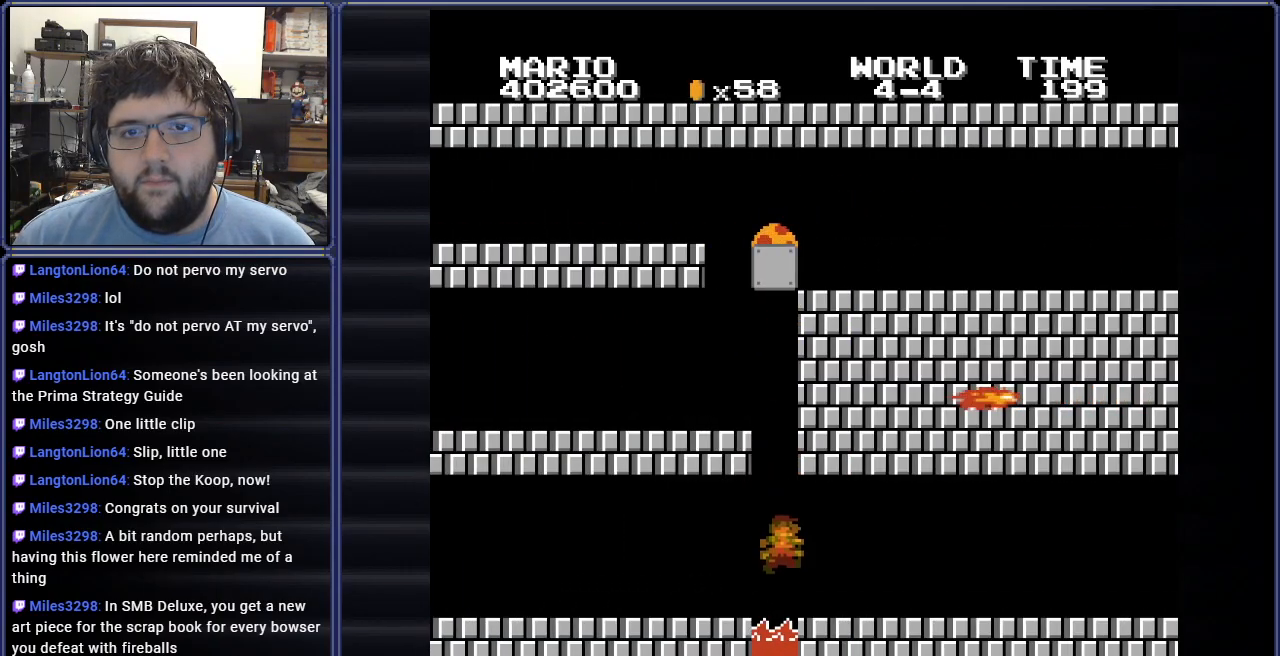
{"buttons": ["B", "DPAD_RIGHT"], "events": [[116, "A", "down"], [267, "A", "up"]]}
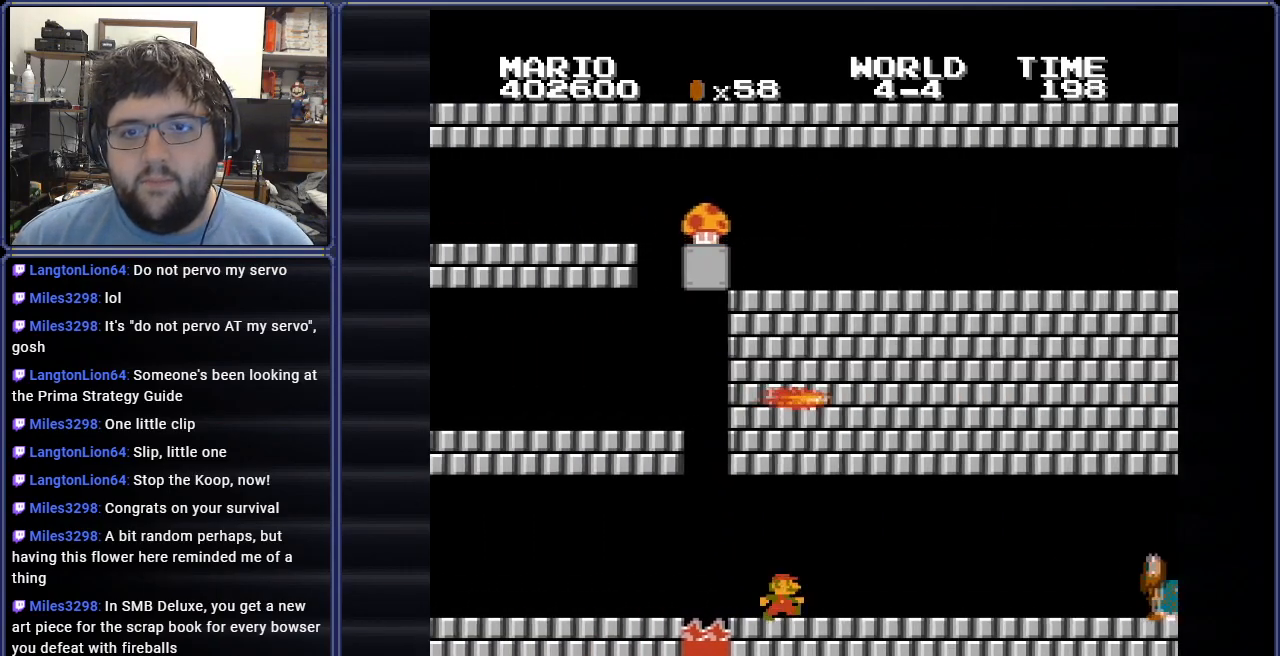
{"buttons": ["B", "DPAD_RIGHT"], "events": [[67, "DPAD_RIGHT", "up"], [434, "DPAD_RIGHT", "down"]]}
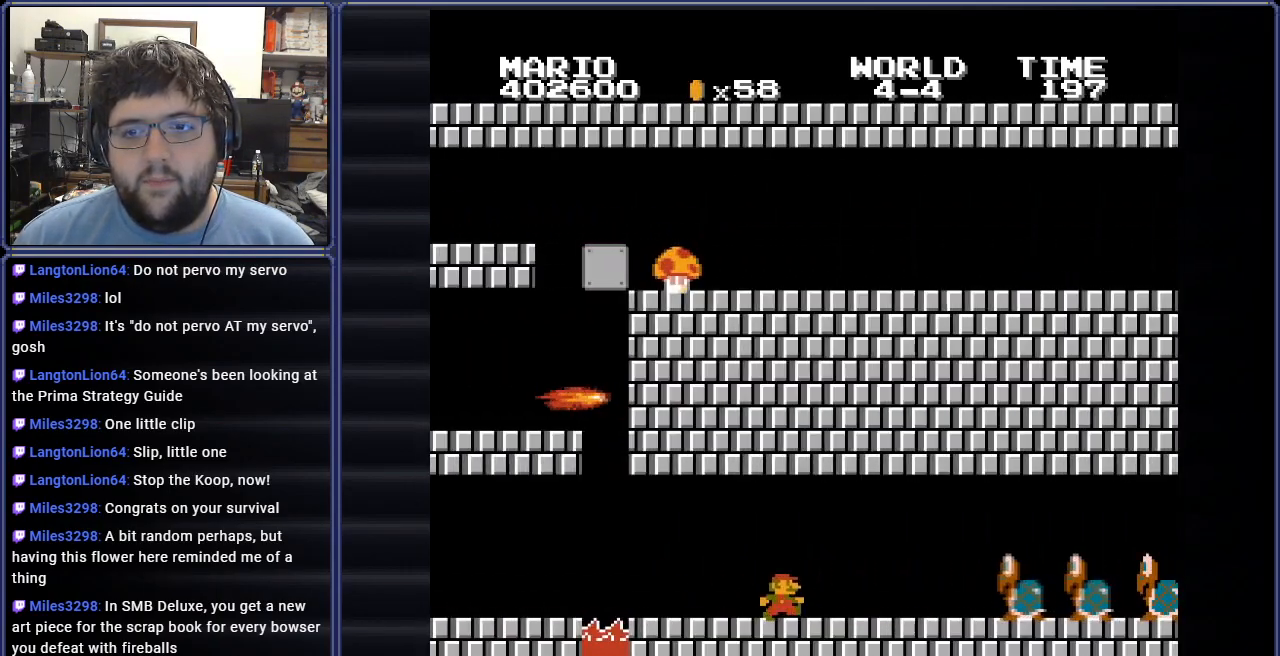
{"buttons": ["B", "DPAD_RIGHT"], "events": [[116, "DPAD_RIGHT", "up"], [467, "DPAD_RIGHT", "down"]]}
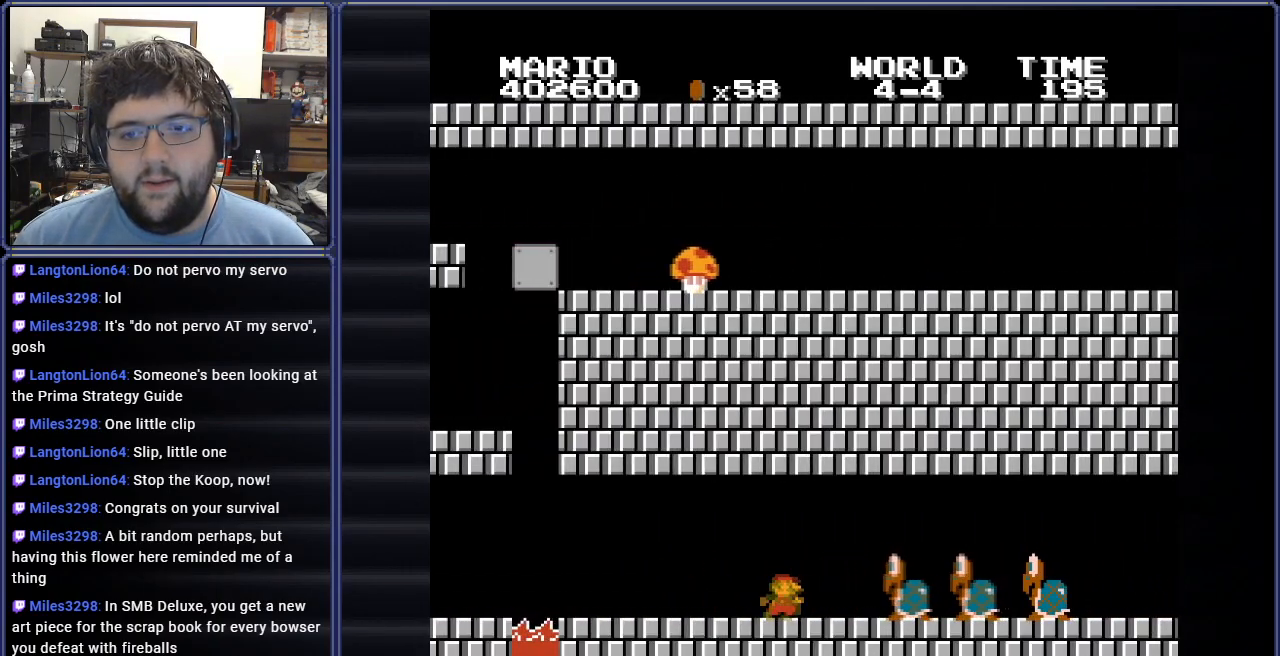
{"buttons": ["A", "B", "DPAD_RIGHT"], "events": [[367, "A", "down"]]}
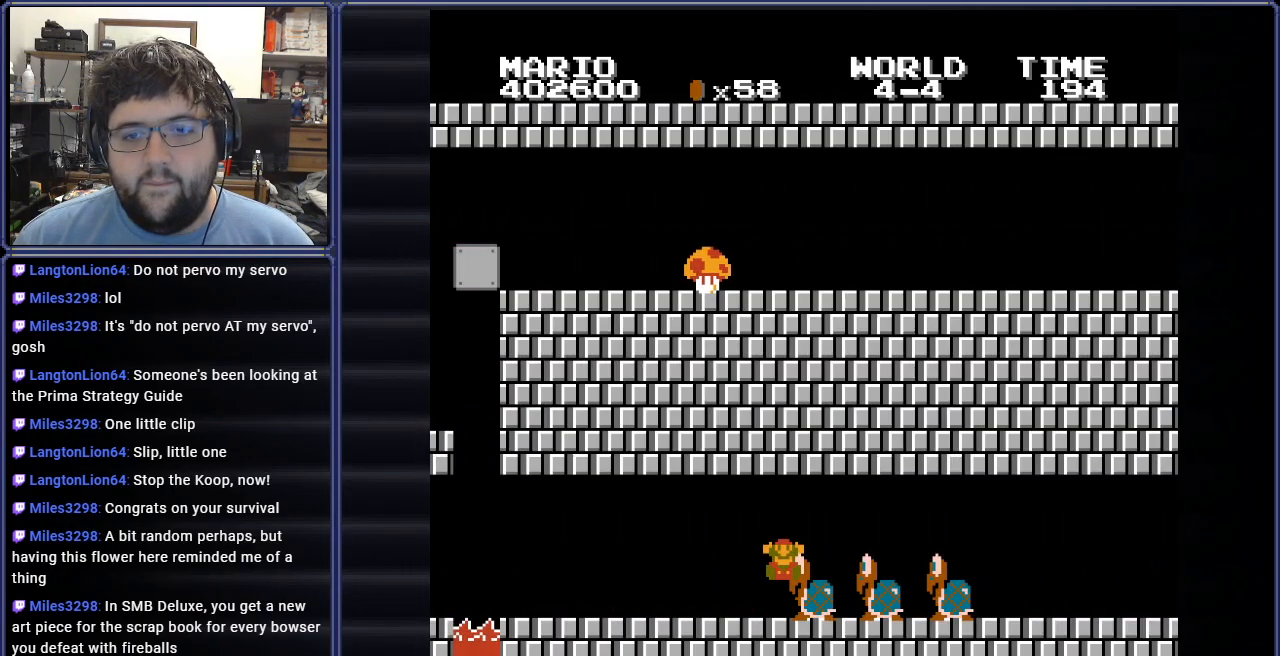
{"buttons": [], "events": [[233, "A", "up"], [317, "DPAD_RIGHT", "up"], [483, "B", "up"]]}